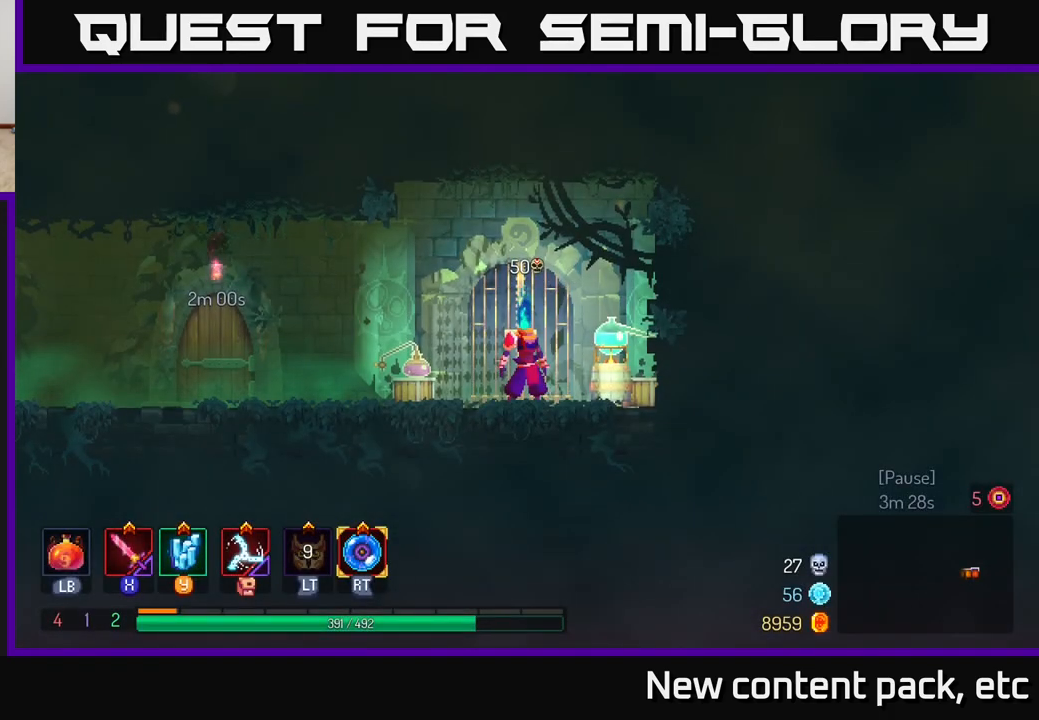
Gameplay with a controller (Xbox layout); each line is a JSON object with the inputs held at the frame after it. "events" lists button and stick changes between this image and that frame as [ms after this image, input, new state], when the widget could be followed in between.
{"buttons": [], "left_stick": "left", "right_stick": "center", "events": [[383, "left_stick", "up-left"], [450, "left_stick", "left"]]}
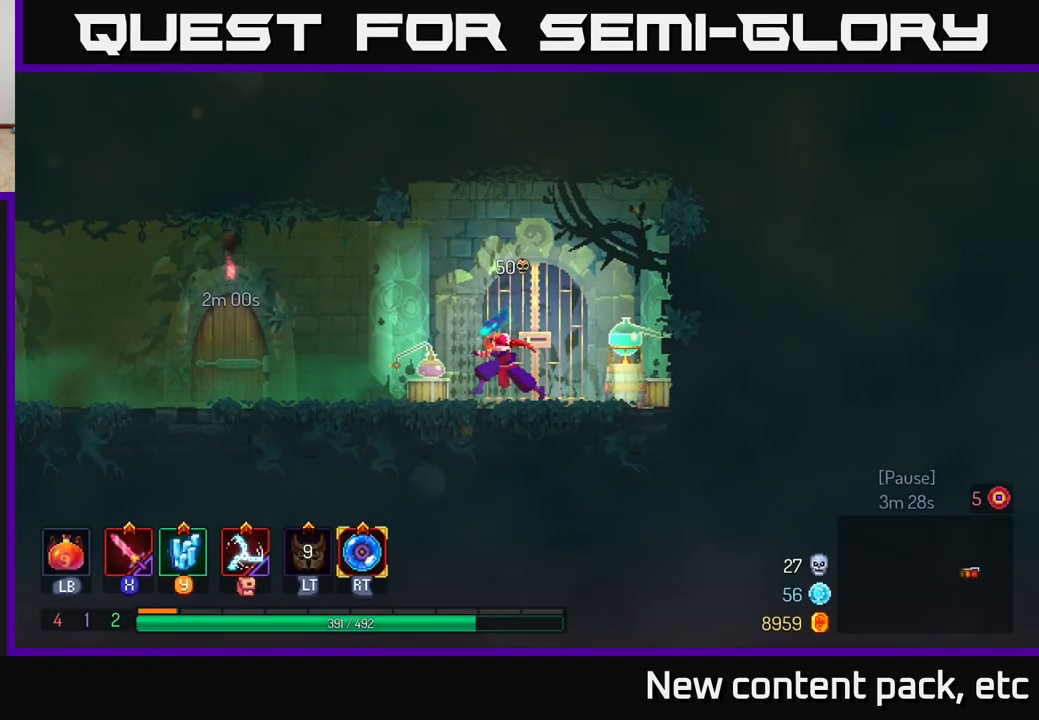
{"buttons": [], "left_stick": "left", "right_stick": "center", "events": []}
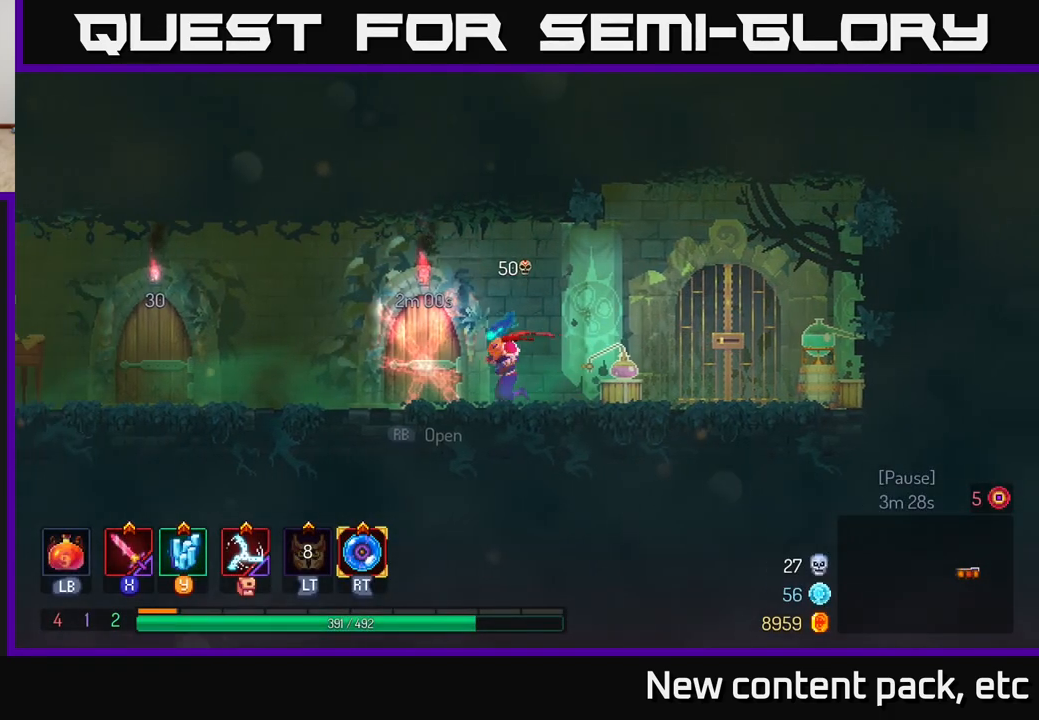
{"buttons": [], "left_stick": "center", "right_stick": "center", "events": [[350, "left_stick", "center"]]}
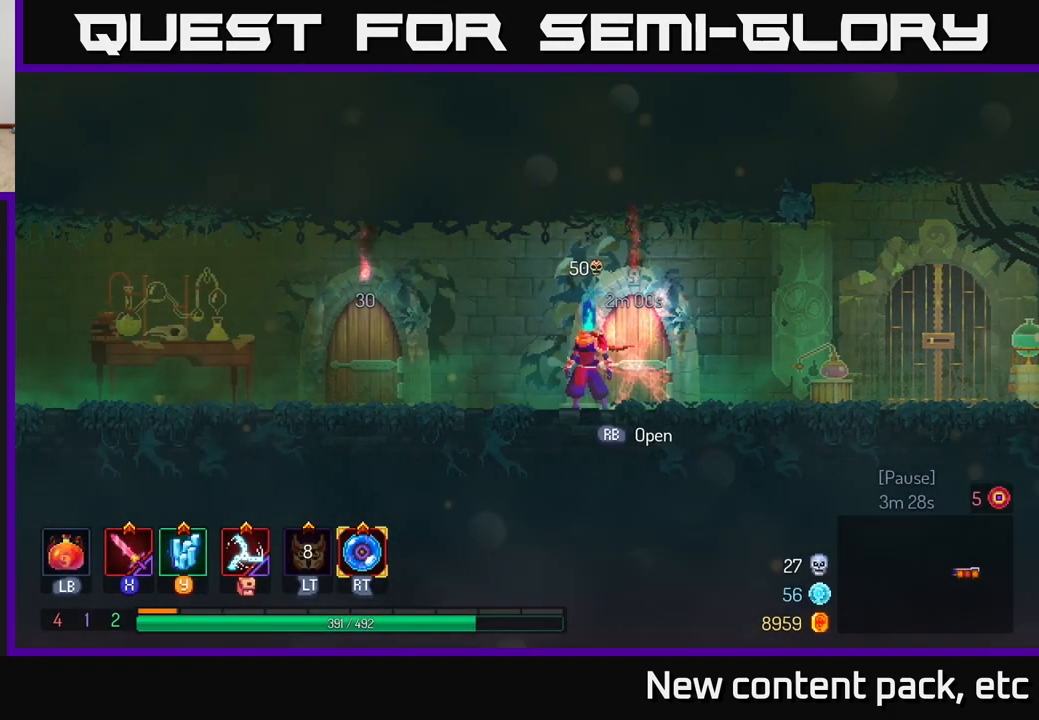
{"buttons": [], "left_stick": "center", "right_stick": "center", "events": []}
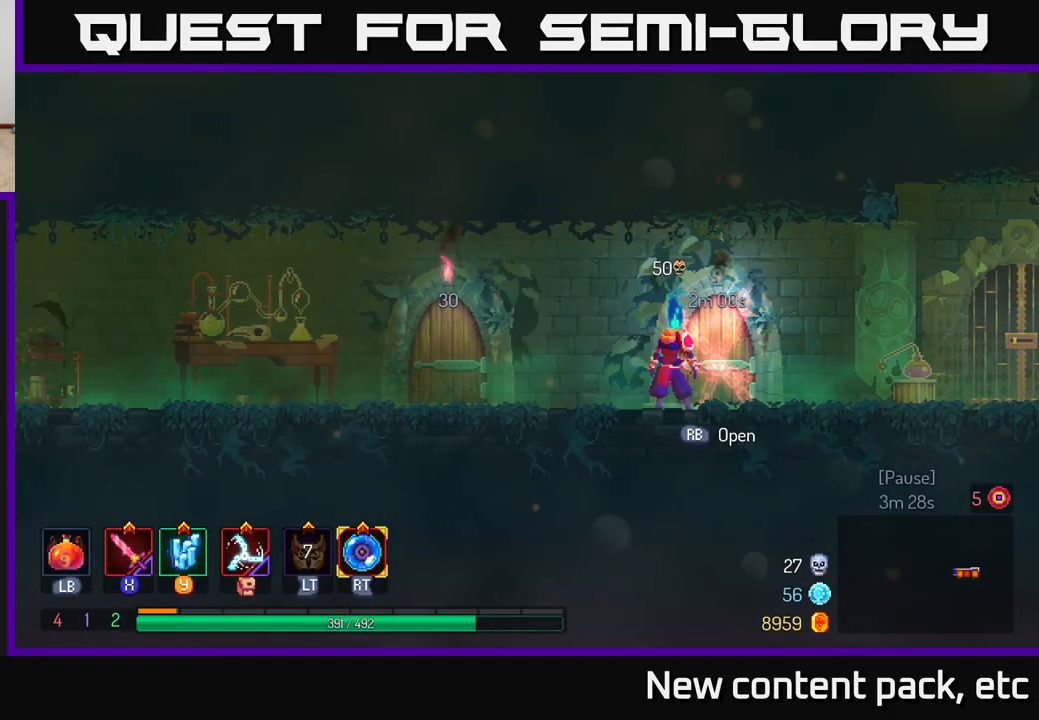
{"buttons": [], "left_stick": "left", "right_stick": "center", "events": [[183, "left_stick", "left"]]}
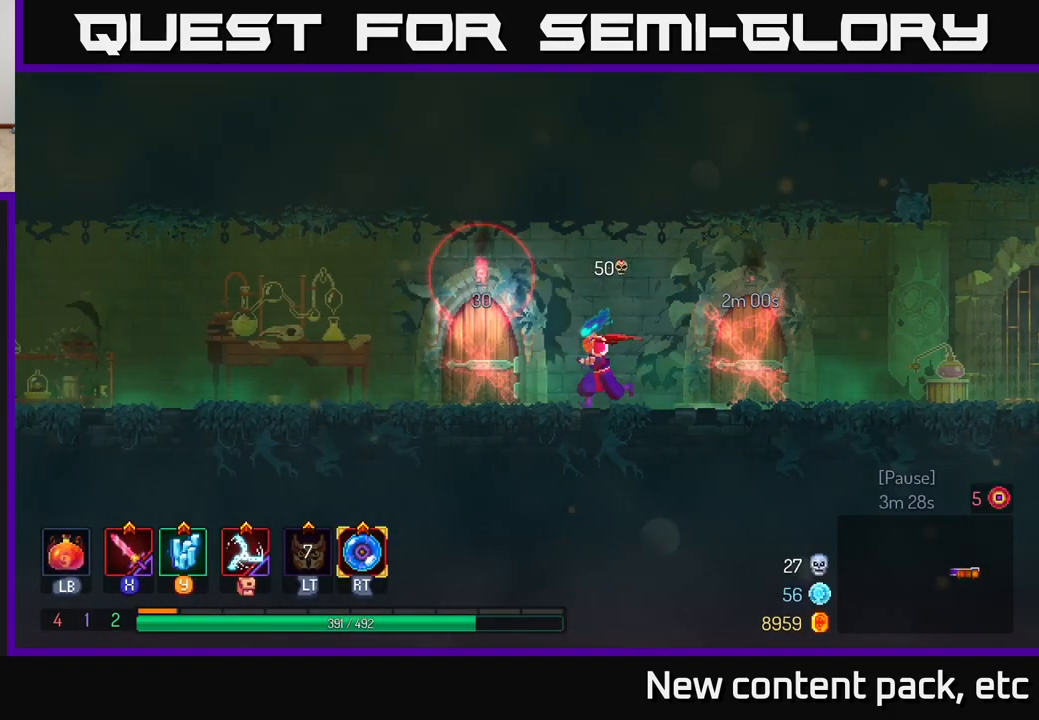
{"buttons": [], "left_stick": "center", "right_stick": "center", "events": [[417, "left_stick", "center"]]}
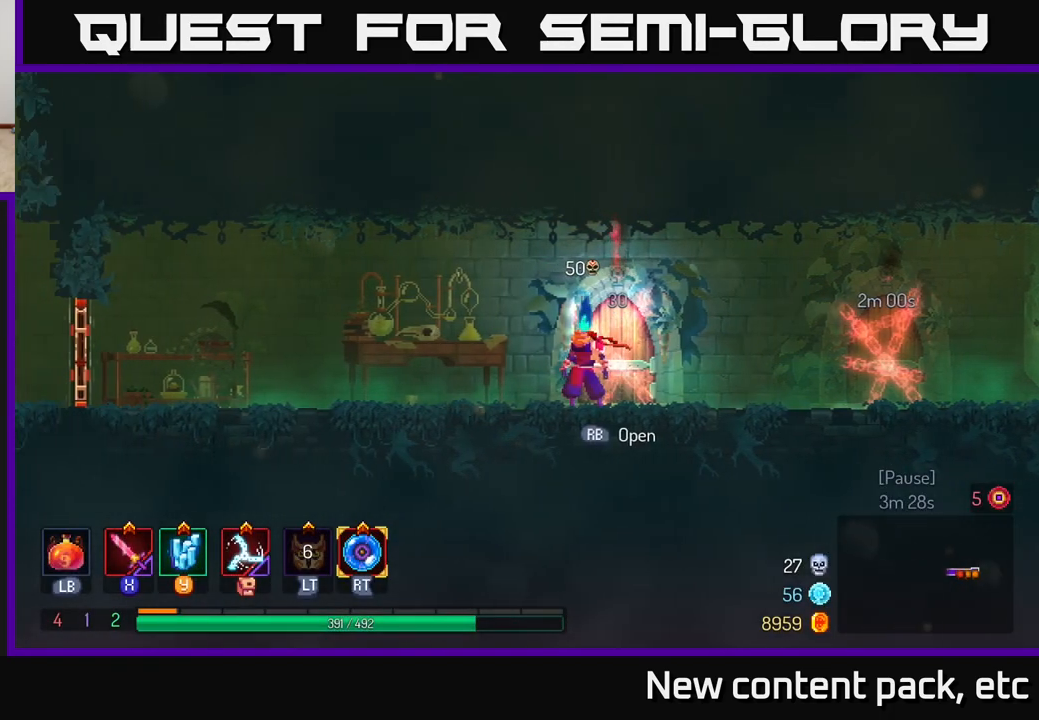
{"buttons": [], "left_stick": "left", "right_stick": "center", "events": [[50, "left_stick", "left"]]}
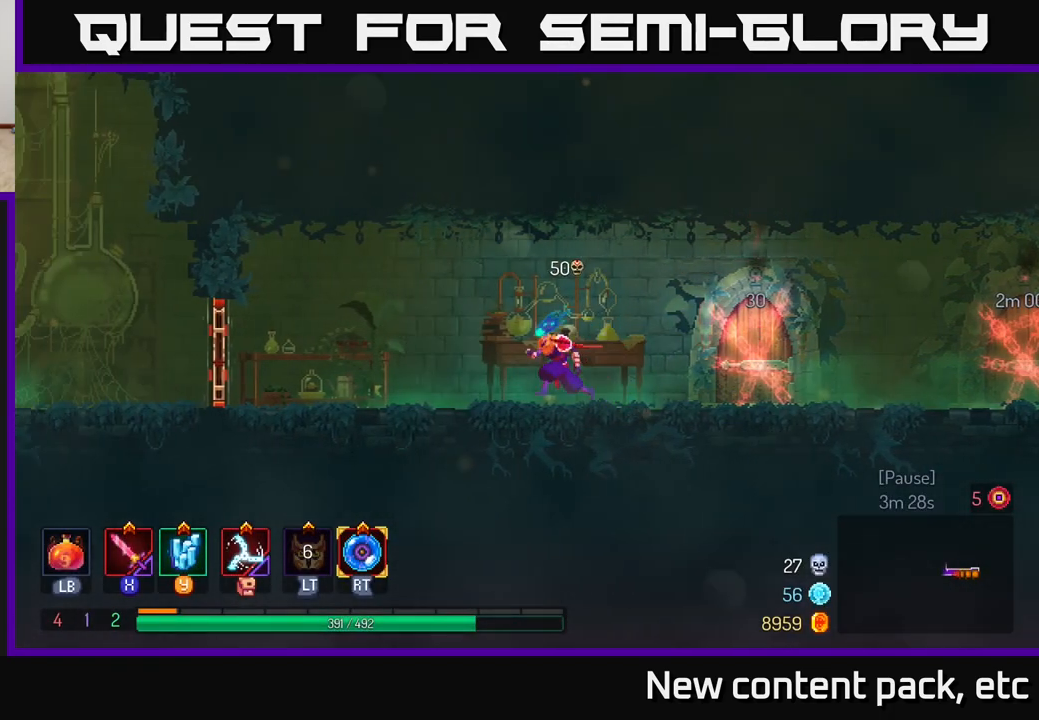
{"buttons": ["B"], "left_stick": "left", "right_stick": "center", "events": [[417, "B", "down"]]}
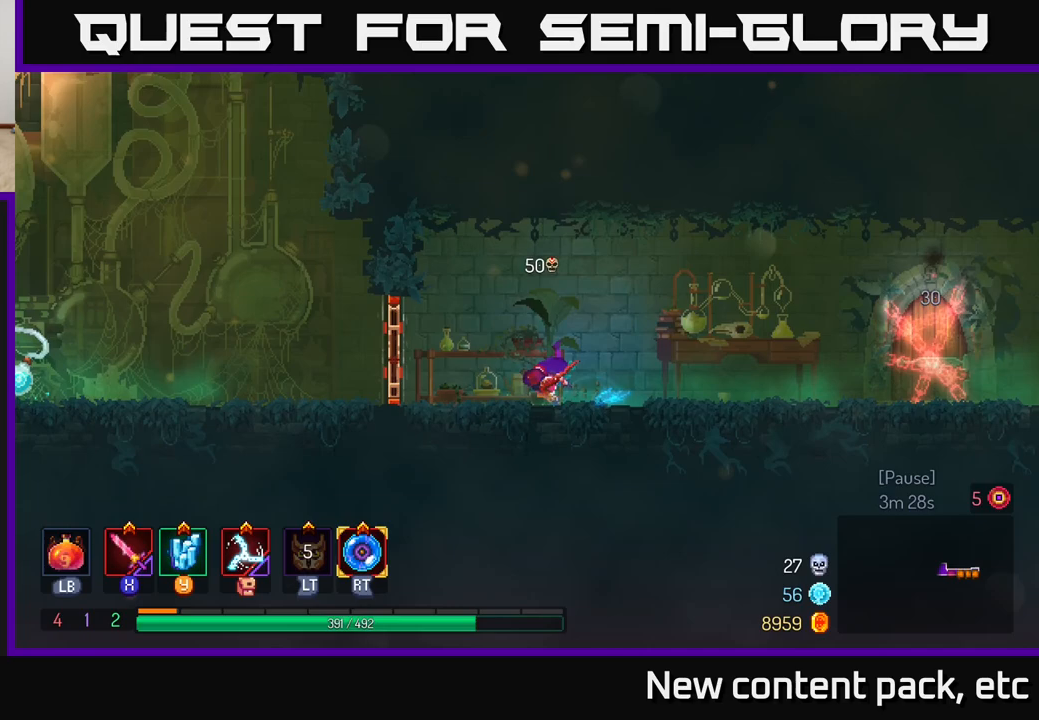
{"buttons": [], "left_stick": "left", "right_stick": "center", "events": [[117, "B", "up"], [267, "R1", "down"], [383, "R1", "up"]]}
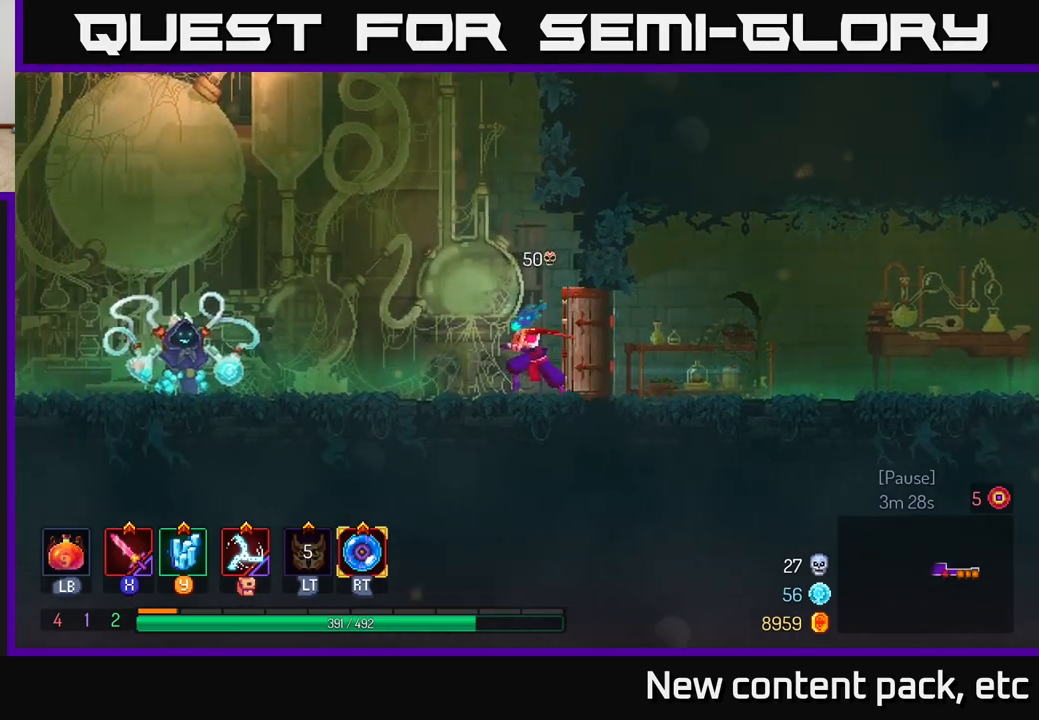
{"buttons": [], "left_stick": "left", "right_stick": "center", "events": []}
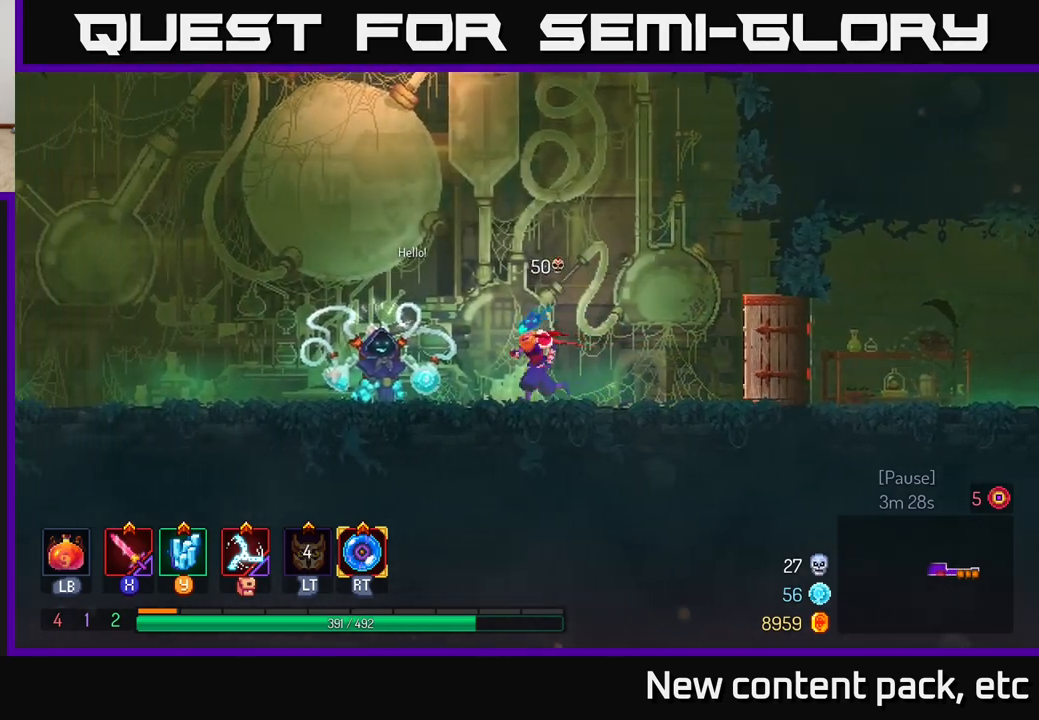
{"buttons": [], "left_stick": "left", "right_stick": "center", "events": [[150, "B", "down"], [433, "B", "up"]]}
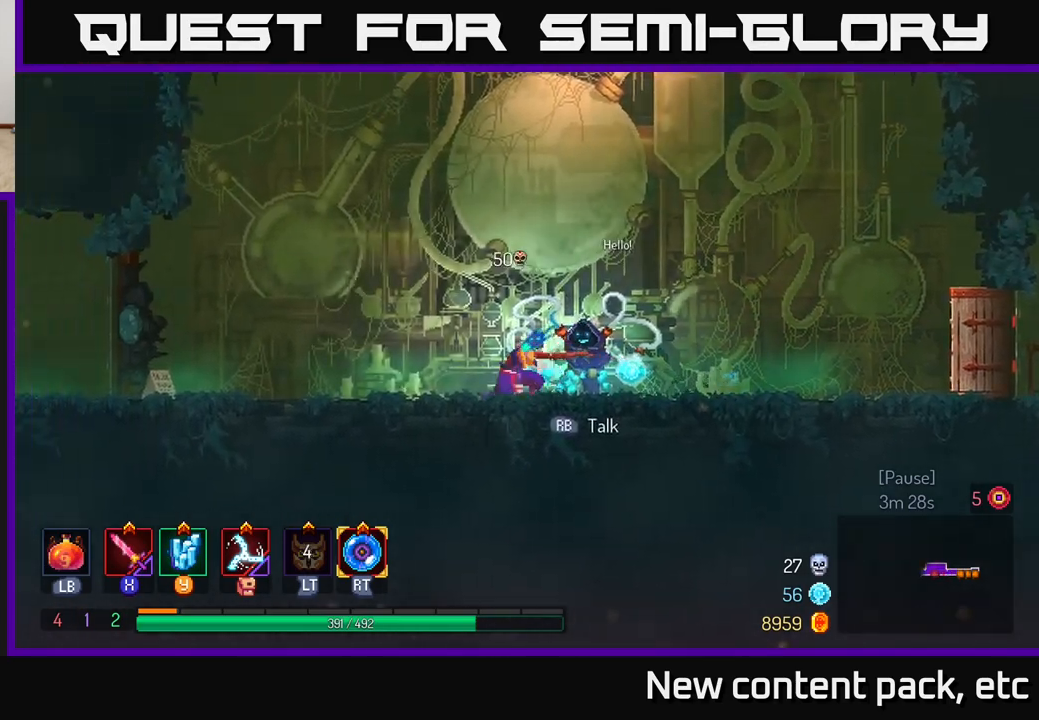
{"buttons": [], "left_stick": "right", "right_stick": "center", "events": [[117, "left_stick", "right"]]}
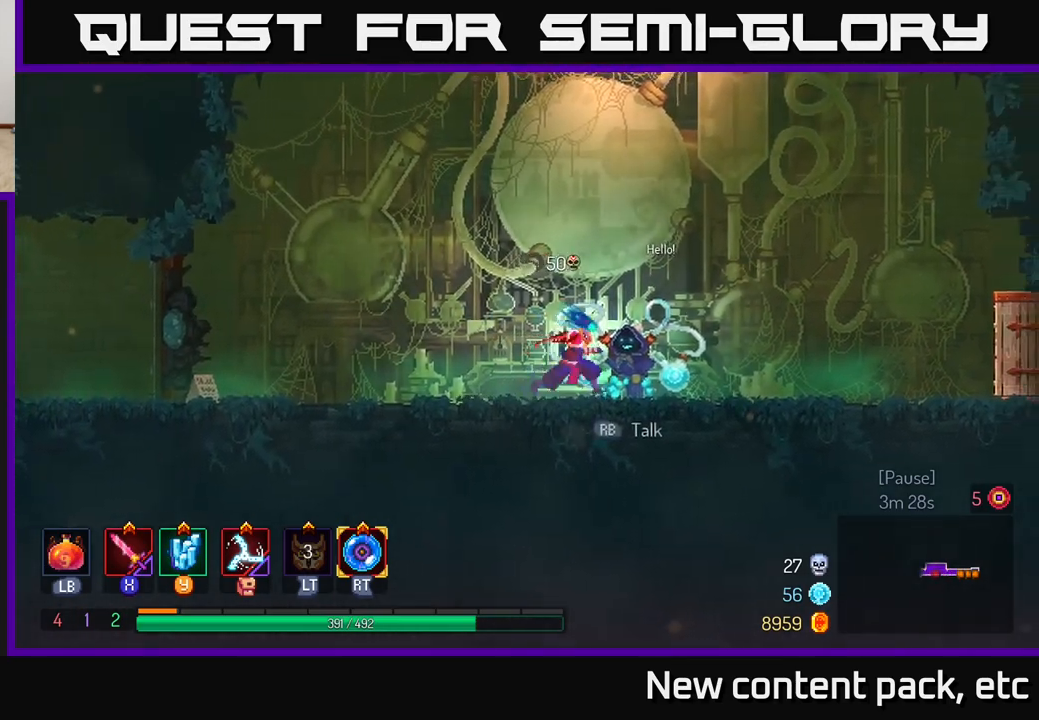
{"buttons": [], "left_stick": "center", "right_stick": "center", "events": [[100, "R1", "down"], [167, "left_stick", "center"], [183, "R1", "up"]]}
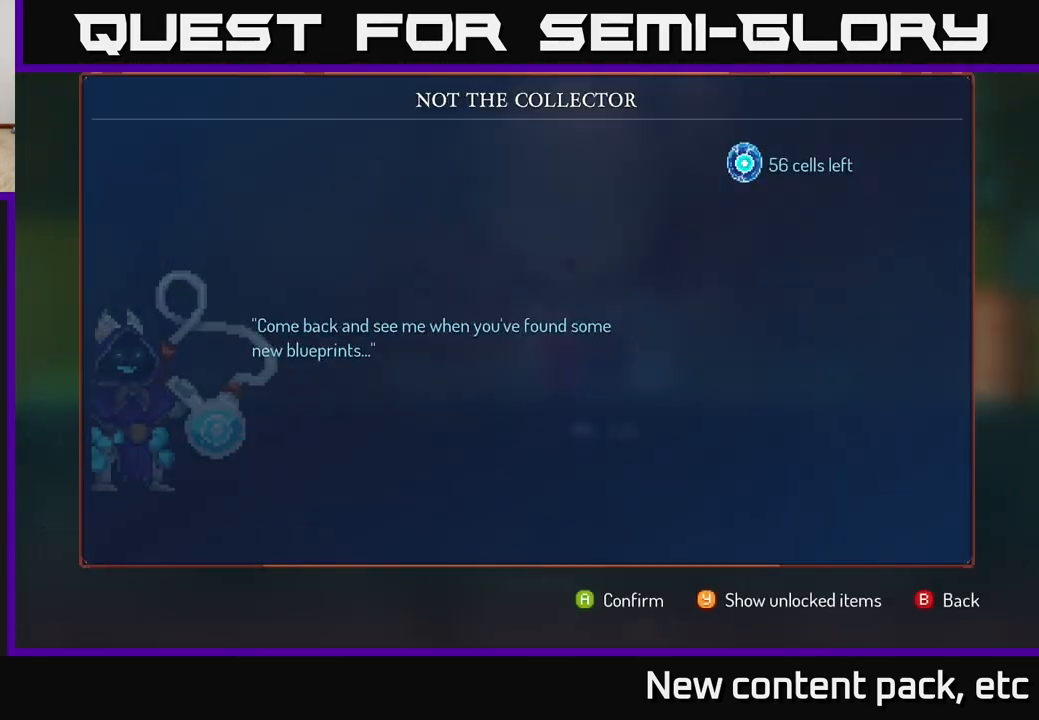
{"buttons": [], "left_stick": "left", "right_stick": "center", "events": [[100, "B", "down"], [183, "B", "up"], [200, "left_stick", "left"]]}
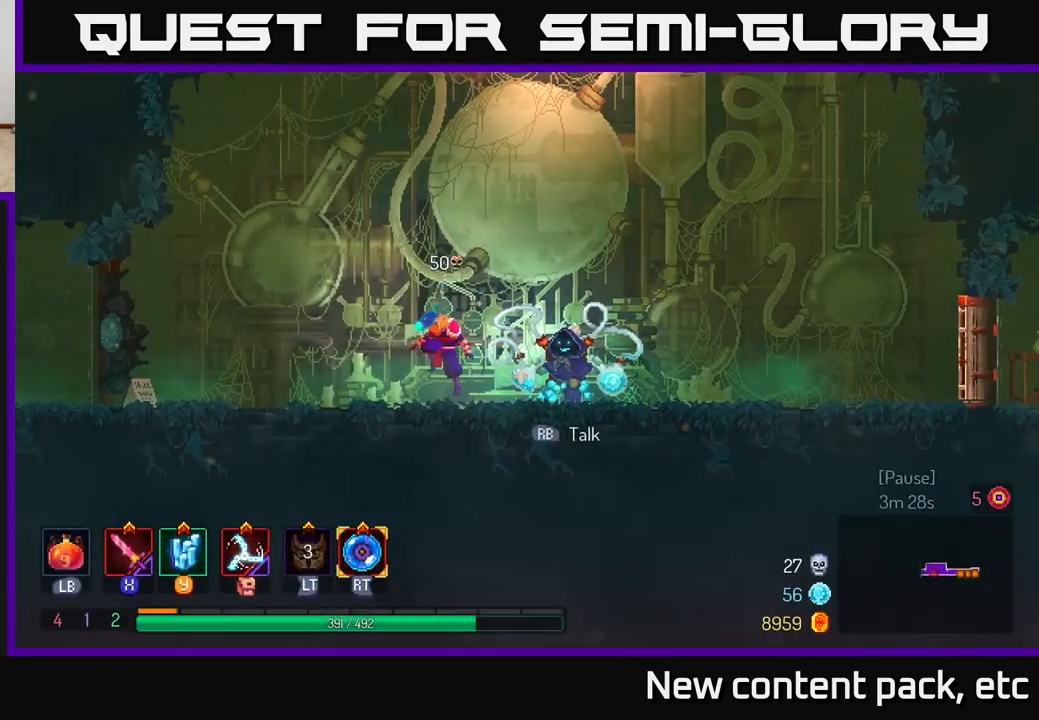
{"buttons": [], "left_stick": "left", "right_stick": "center", "events": [[17, "A", "down"], [200, "A", "up"]]}
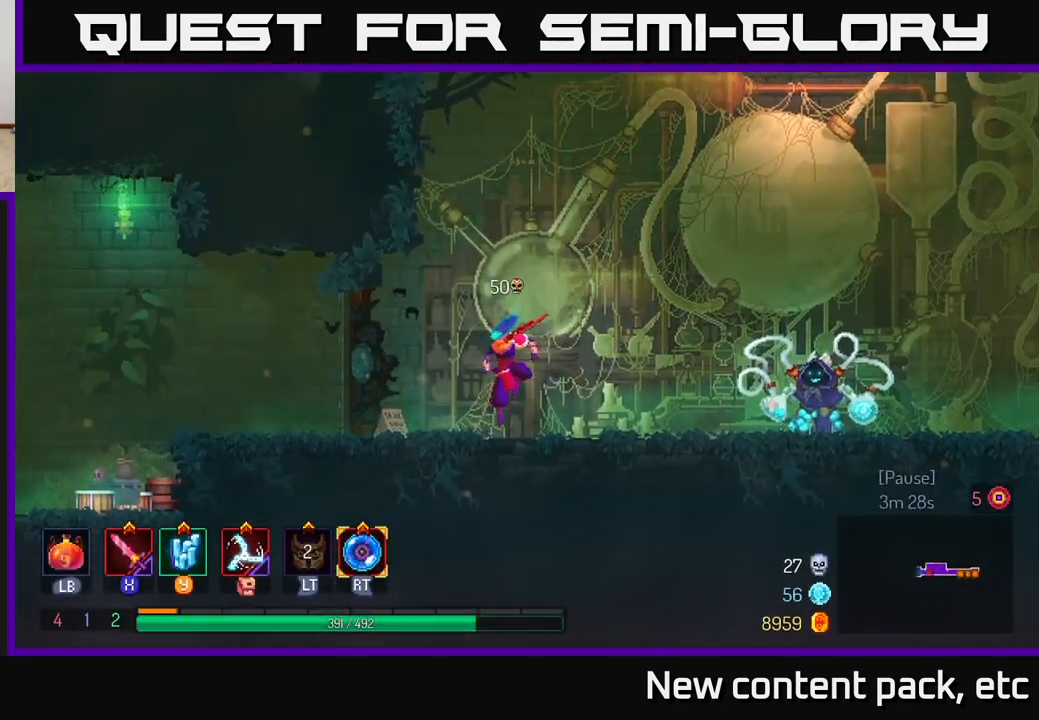
{"buttons": [], "left_stick": "left", "right_stick": "center", "events": [[17, "B", "down"], [250, "B", "up"], [283, "R1", "down"], [367, "R1", "up"]]}
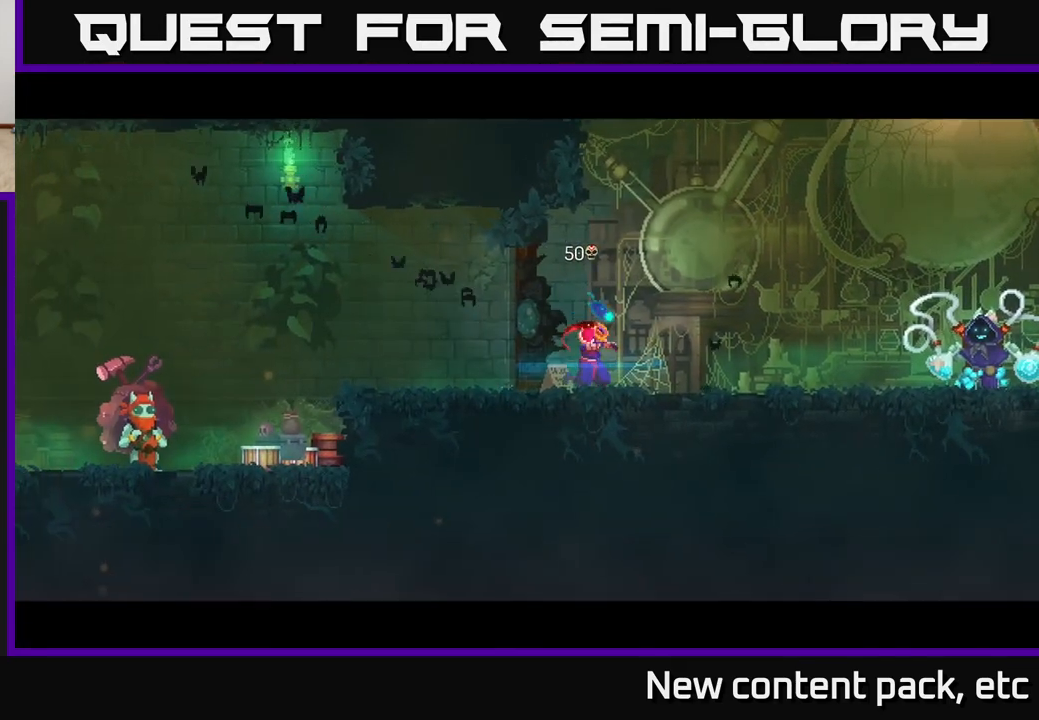
{"buttons": [], "left_stick": "center", "right_stick": "center", "events": [[350, "left_stick", "center"]]}
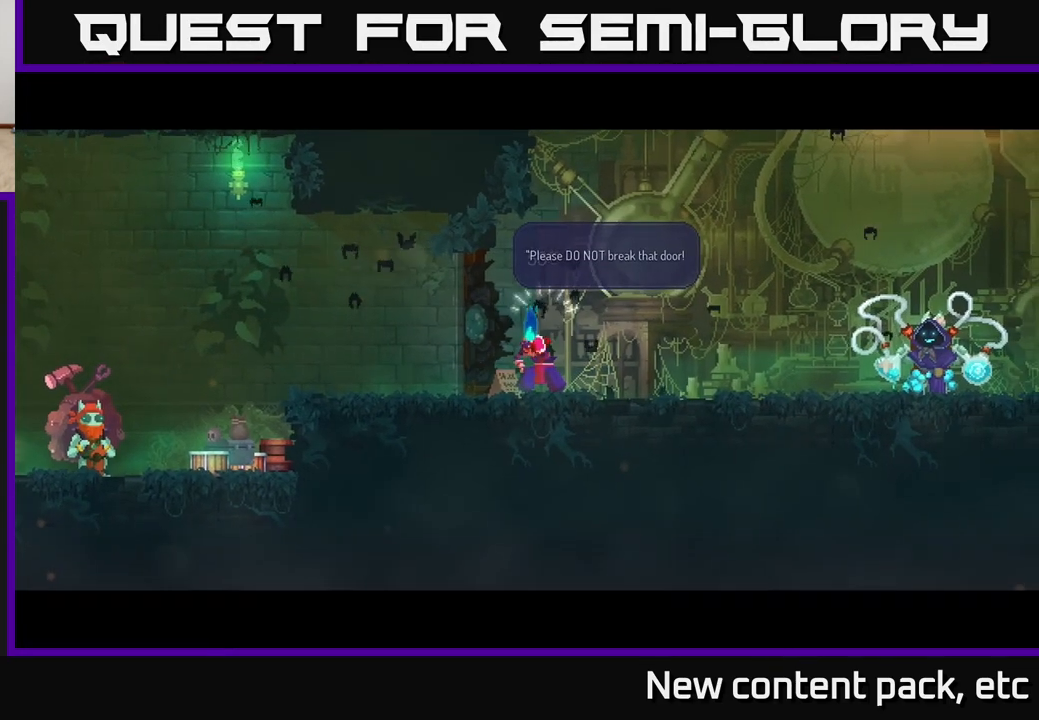
{"buttons": [], "left_stick": "center", "right_stick": "center", "events": [[283, "A", "down"], [400, "A", "up"]]}
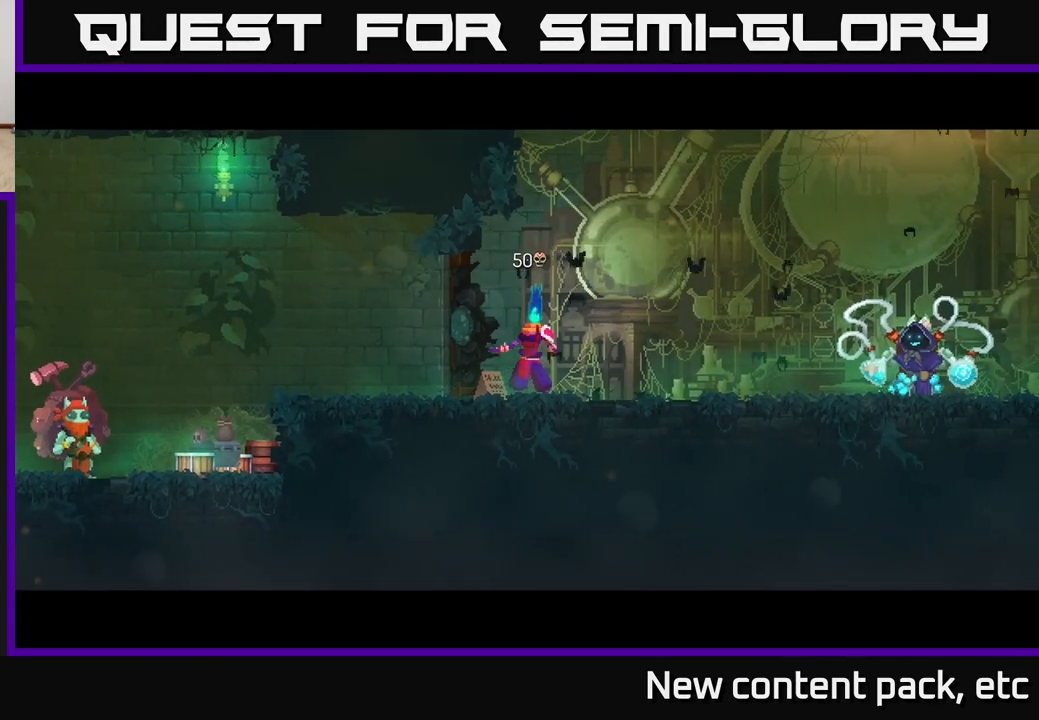
{"buttons": ["A"], "left_stick": "left", "right_stick": "center", "events": [[67, "left_stick", "left"], [183, "B", "down"], [317, "B", "up"], [483, "A", "down"]]}
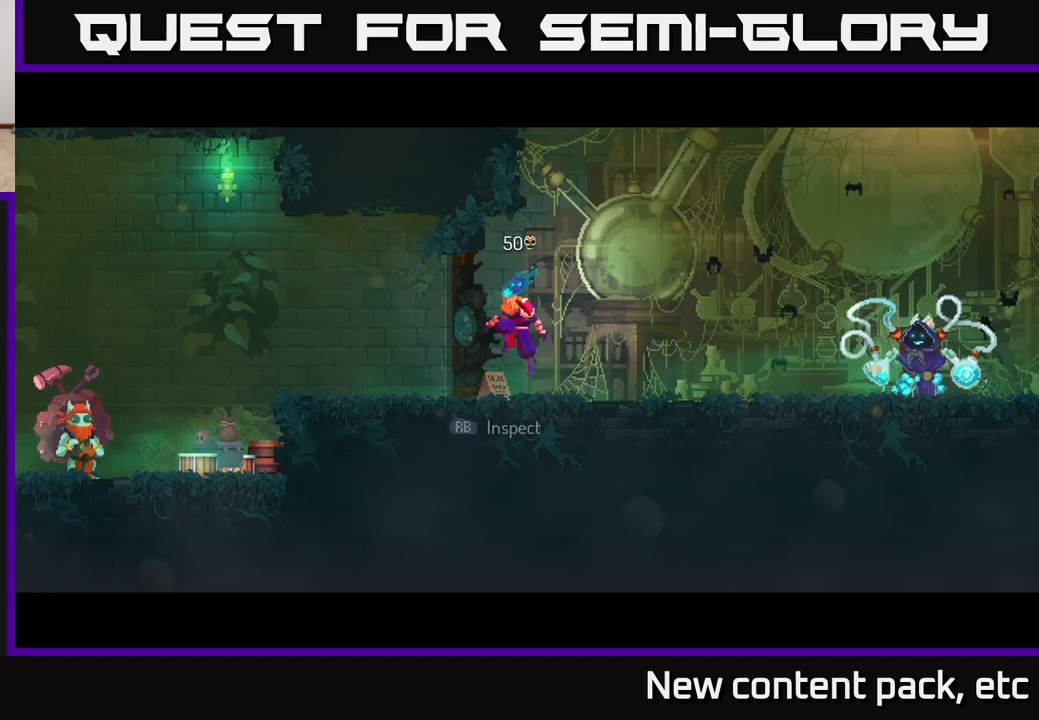
{"buttons": [], "left_stick": "left", "right_stick": "center", "events": [[117, "A", "up"]]}
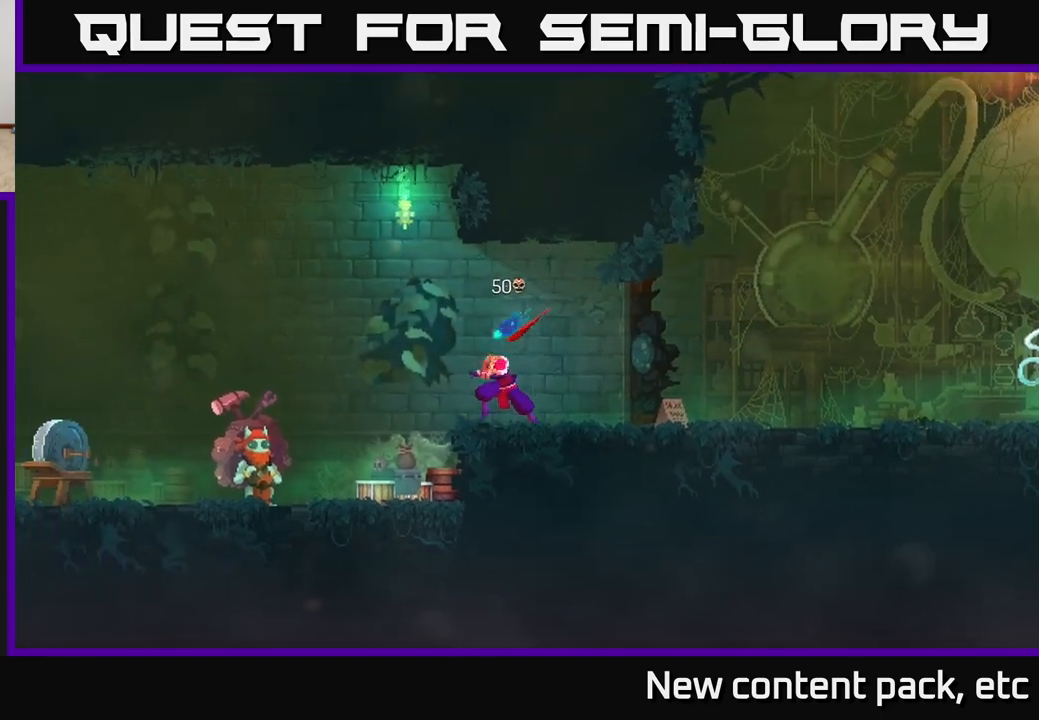
{"buttons": [], "left_stick": "left", "right_stick": "center", "events": [[117, "A", "down"], [267, "A", "up"]]}
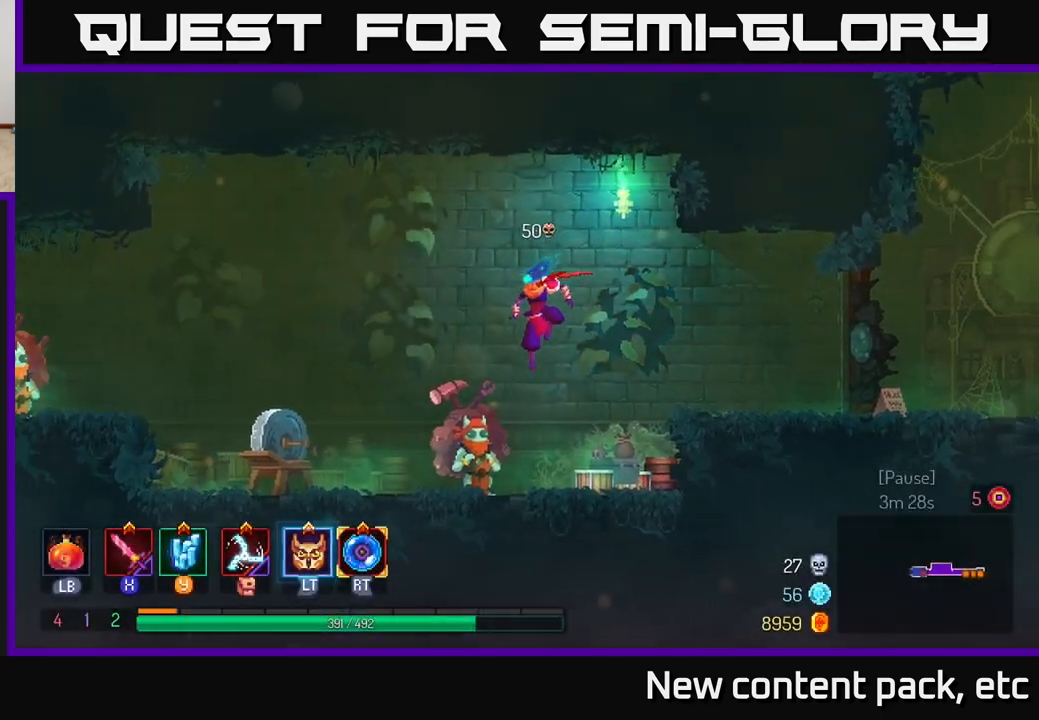
{"buttons": [], "left_stick": "left", "right_stick": "center", "events": [[183, "B", "down"], [333, "B", "up"]]}
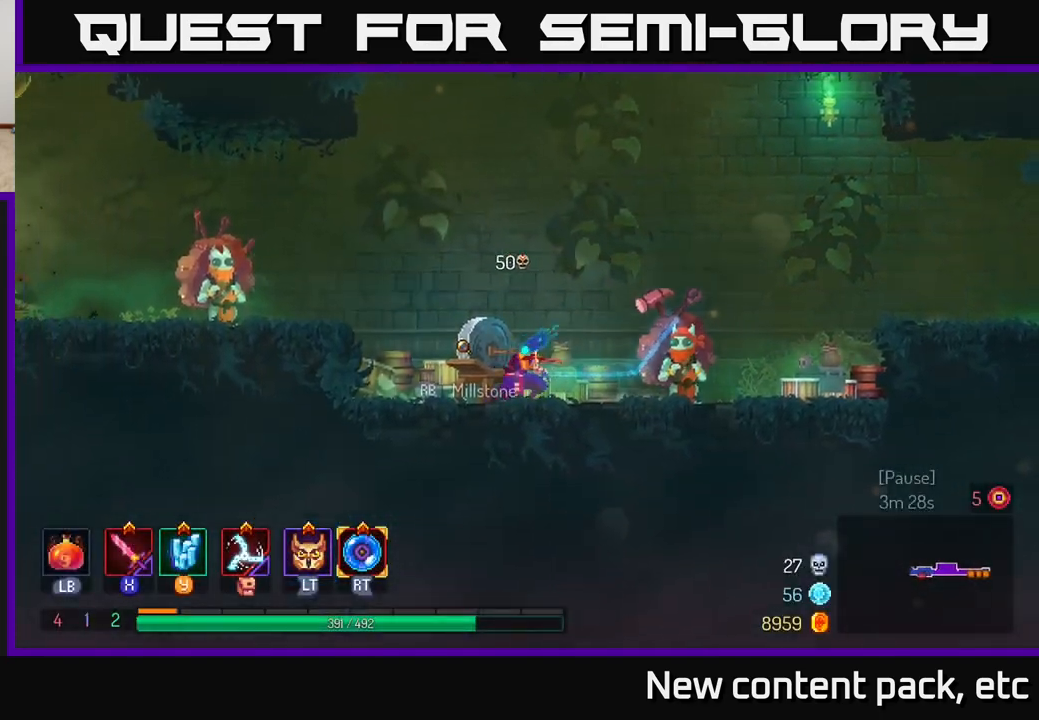
{"buttons": [], "left_stick": "left", "right_stick": "center", "events": [[33, "A", "down"], [200, "A", "up"]]}
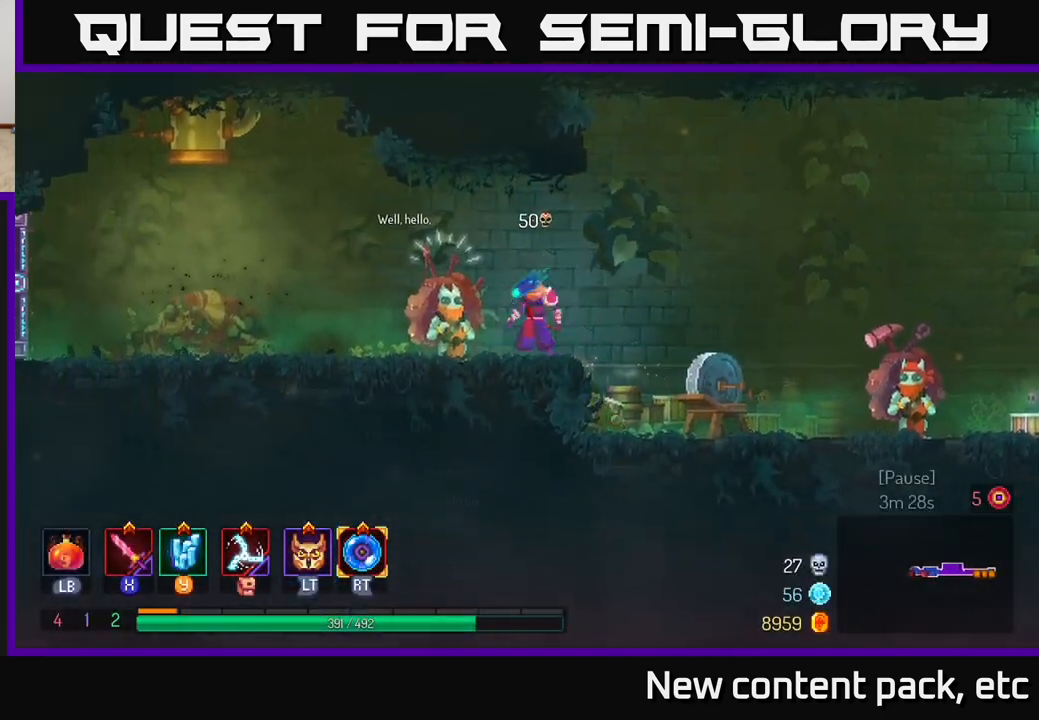
{"buttons": [], "left_stick": "center", "right_stick": "center", "events": [[217, "R1", "down"], [233, "left_stick", "center"], [283, "R1", "up"]]}
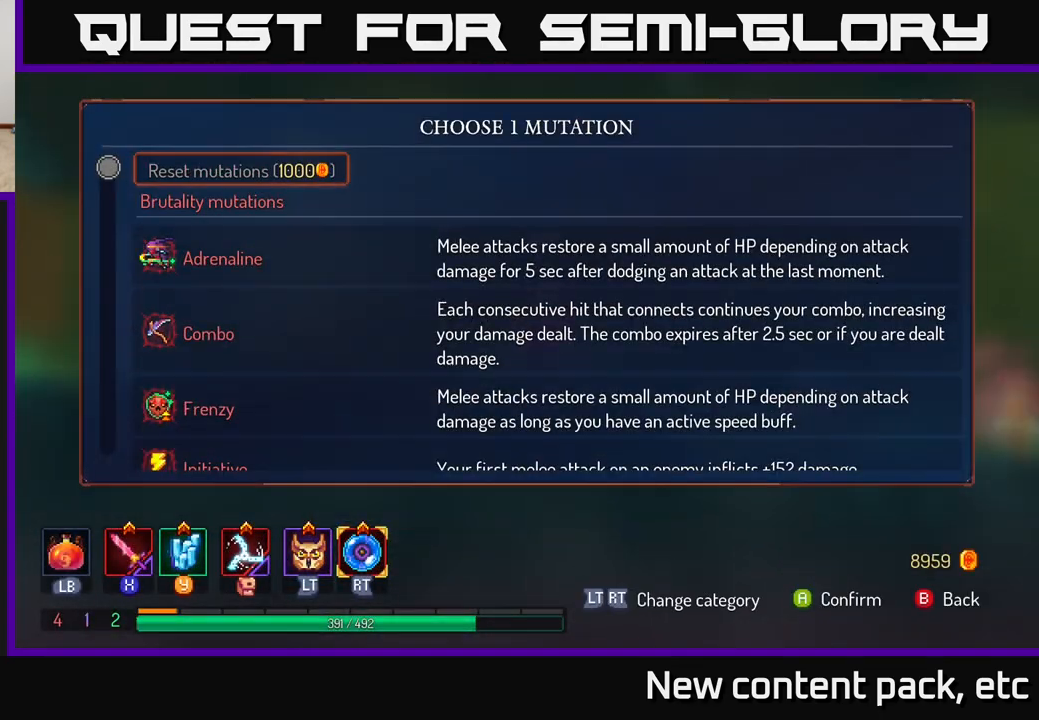
{"buttons": [], "left_stick": "center", "right_stick": "center", "events": []}
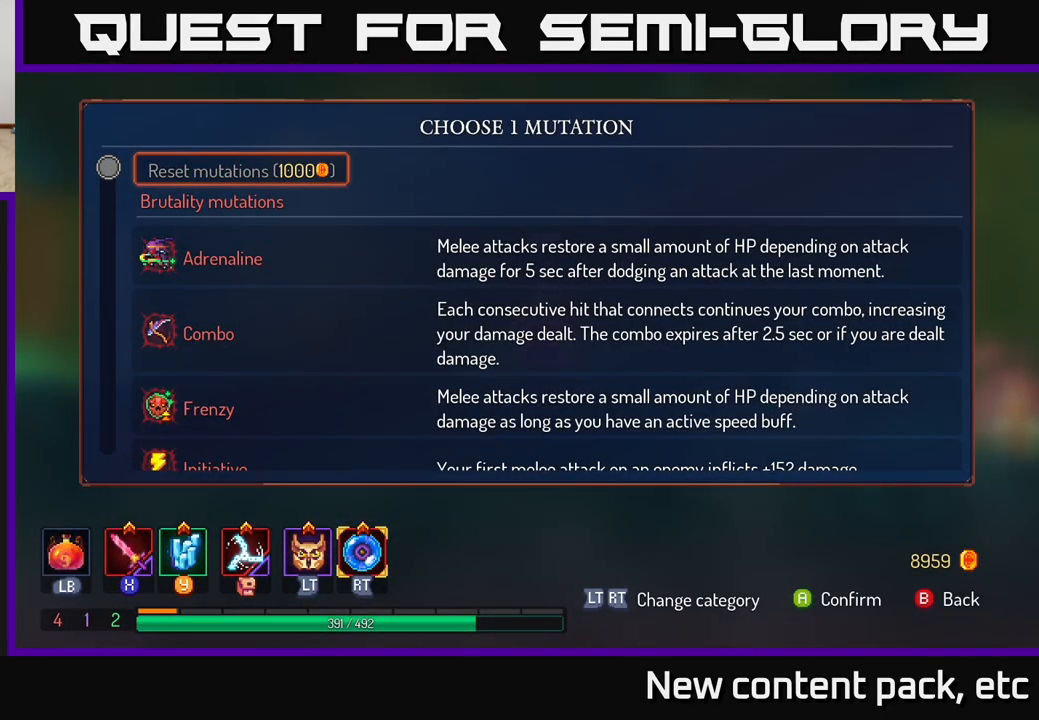
{"buttons": [], "left_stick": "up", "right_stick": "center", "events": [[367, "left_stick", "up"]]}
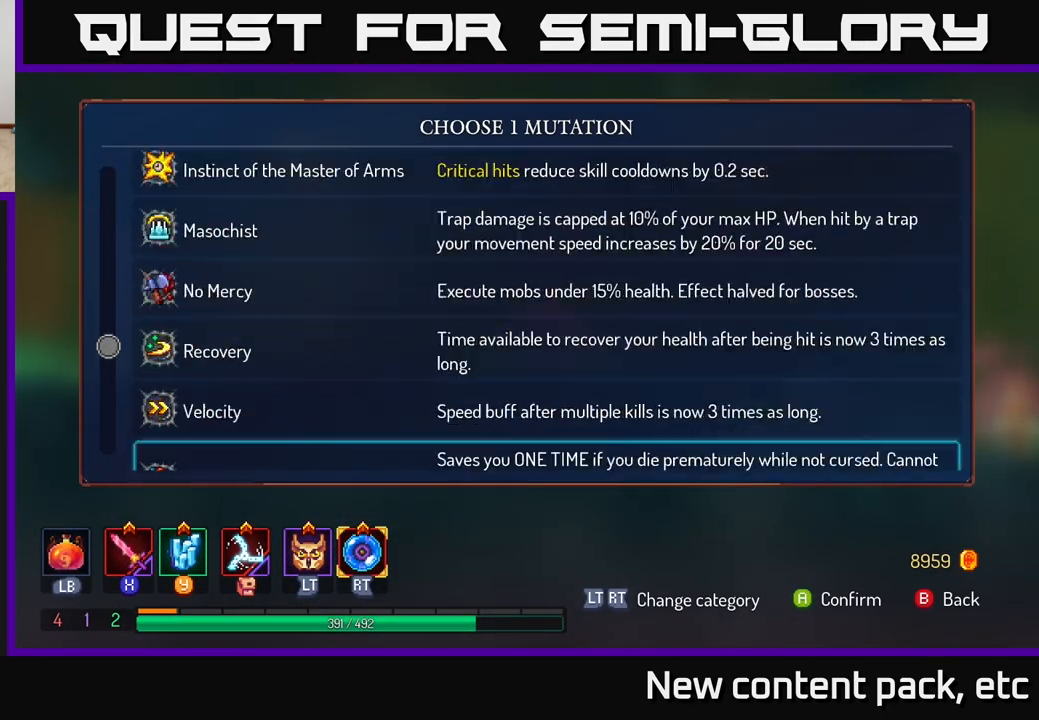
{"buttons": [], "left_stick": "center", "right_stick": "center", "events": [[17, "left_stick", "center"]]}
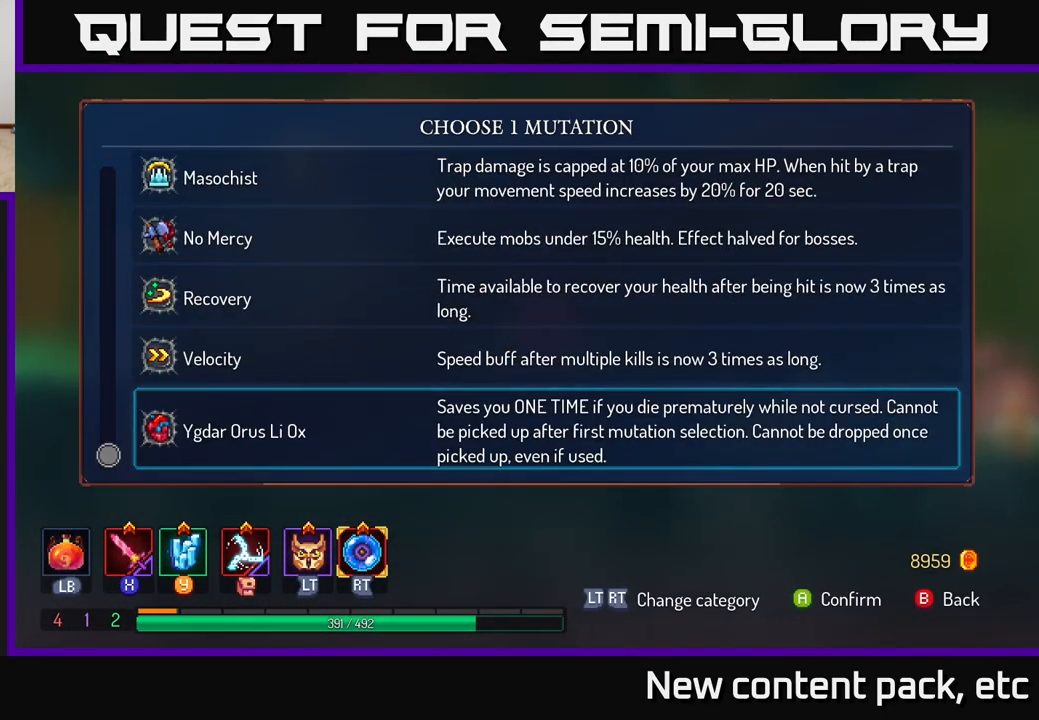
{"buttons": [], "left_stick": "center", "right_stick": "center", "events": [[200, "left_stick", "down"], [433, "left_stick", "center"]]}
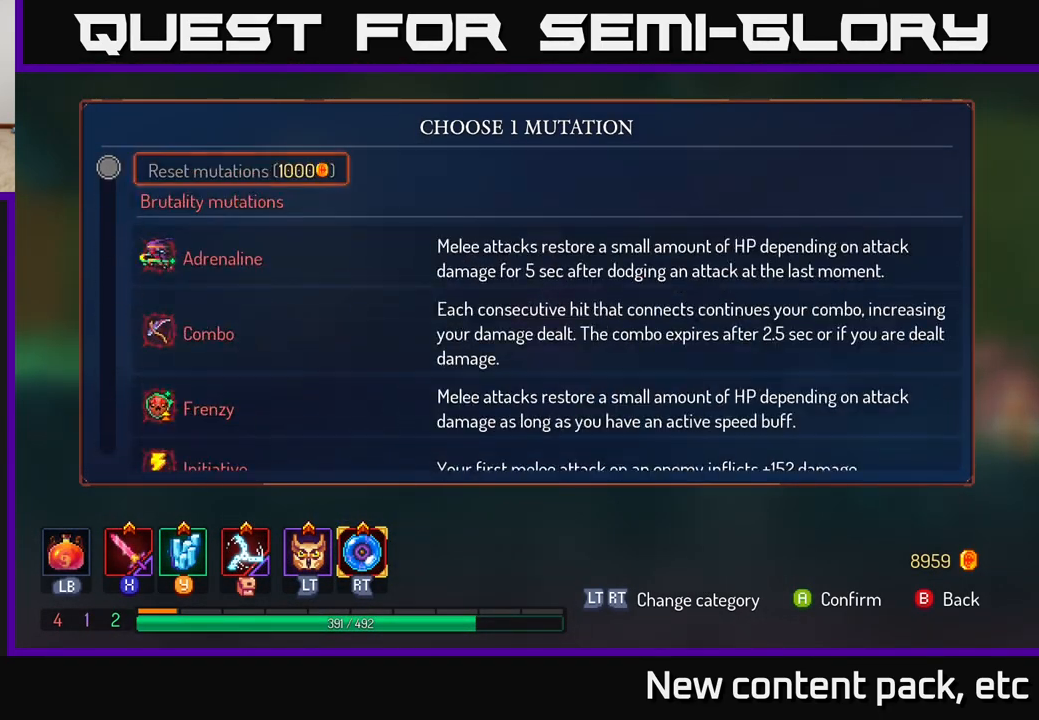
{"buttons": [], "left_stick": "center", "right_stick": "center", "events": []}